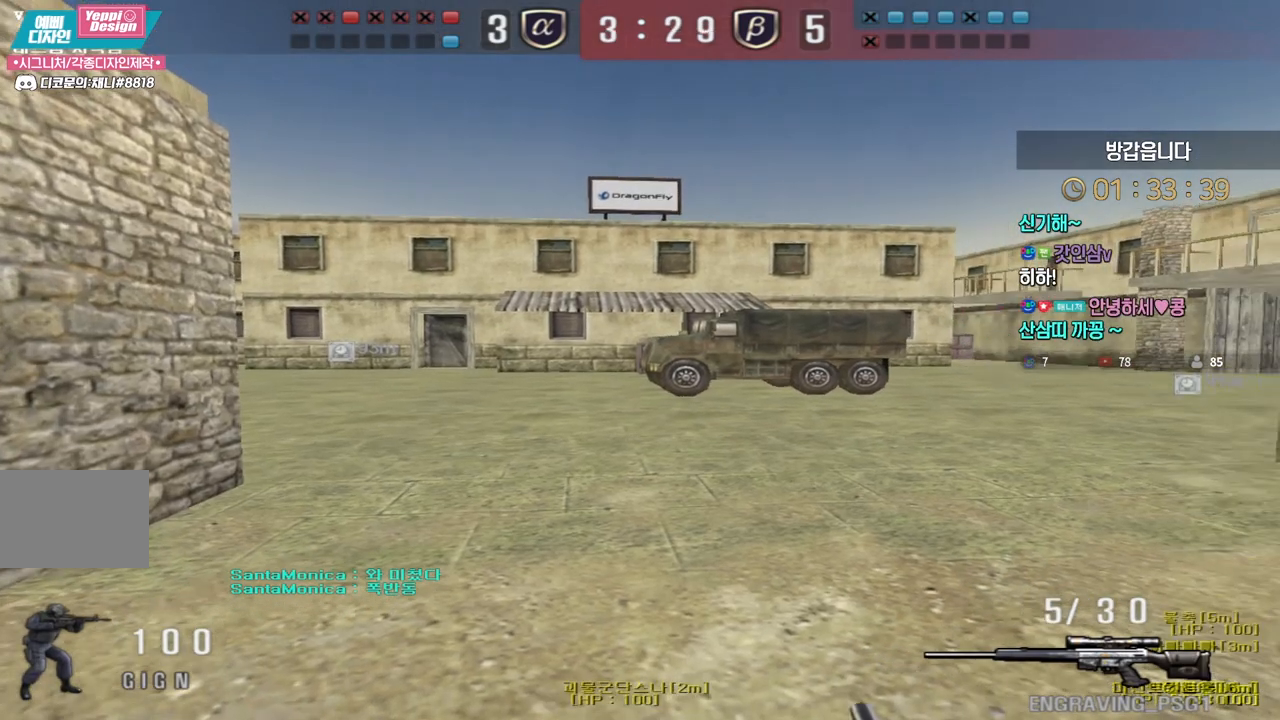
Gameplay with keyboard; each line is a JSON object with the keys held at the frame after it. "events" lists presses ("down") and releases ("up") of "a", "ctrl", "d", "e", "f", "q", "r", "s", "shift", "space", "tab" and "w" between this image and that frame as [ms after this image, input, new state], when the widget could be followed in between. No other keys are recorded. Mouse input is not recorded.
{"keys": ["d", "w"], "events": [[150, "w", "down"], [350, "a", "down"], [400, "a", "up"], [467, "d", "down"]]}
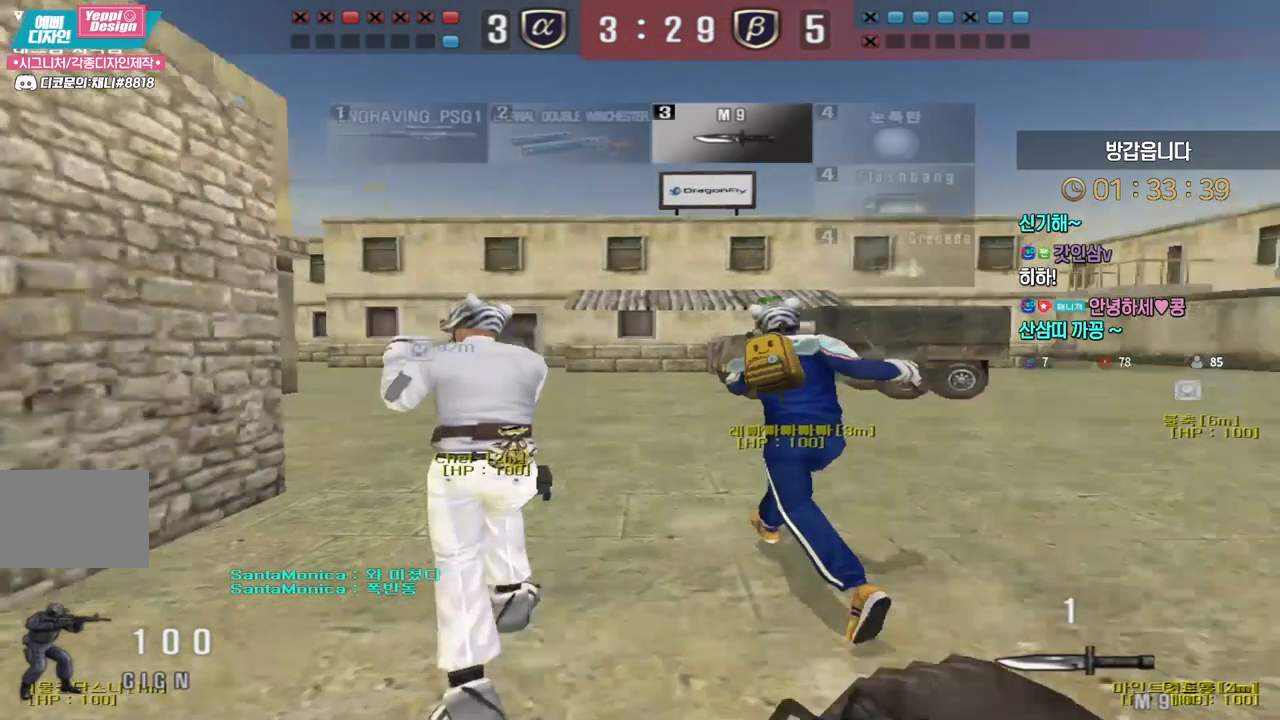
{"keys": ["d", "tab", "w"], "events": [[133, "tab", "down"]]}
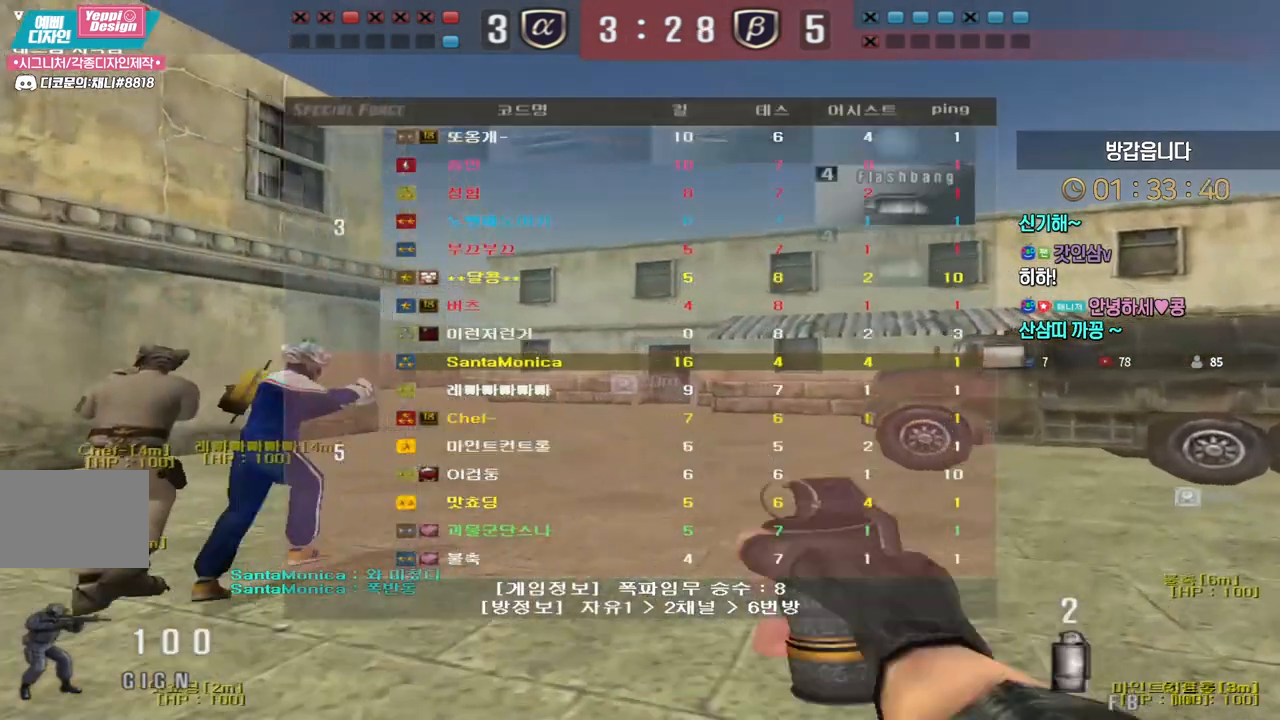
{"keys": ["d", "w"], "events": [[450, "tab", "up"]]}
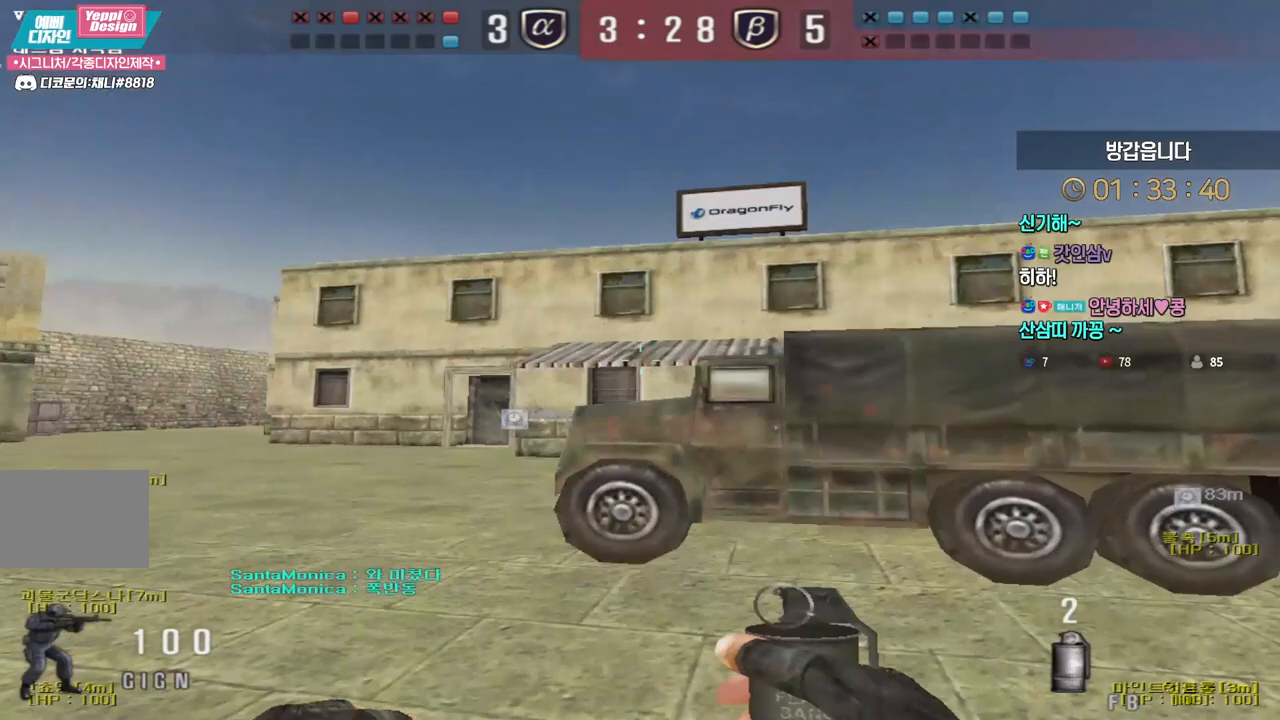
{"keys": ["d", "w"], "events": []}
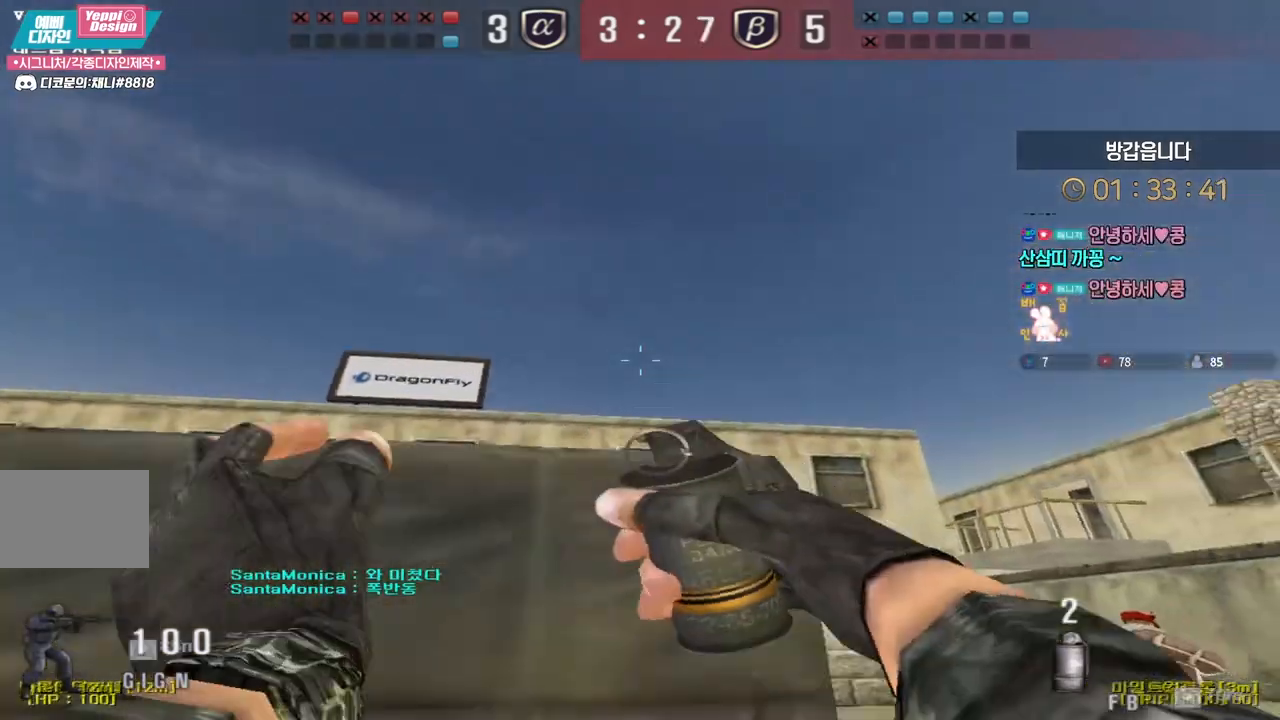
{"keys": ["d", "w"], "events": []}
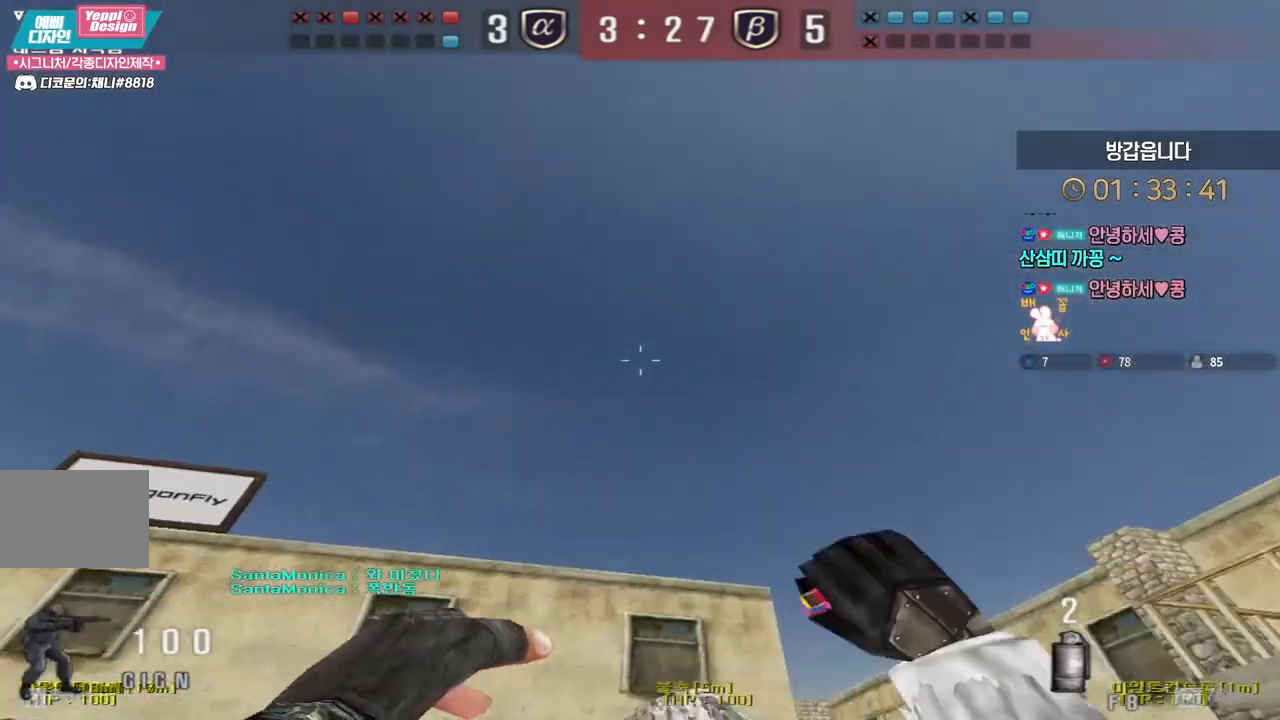
{"keys": ["d", "w"], "events": [[17, "d", "up"], [50, "a", "down"], [467, "a", "up"], [500, "d", "down"]]}
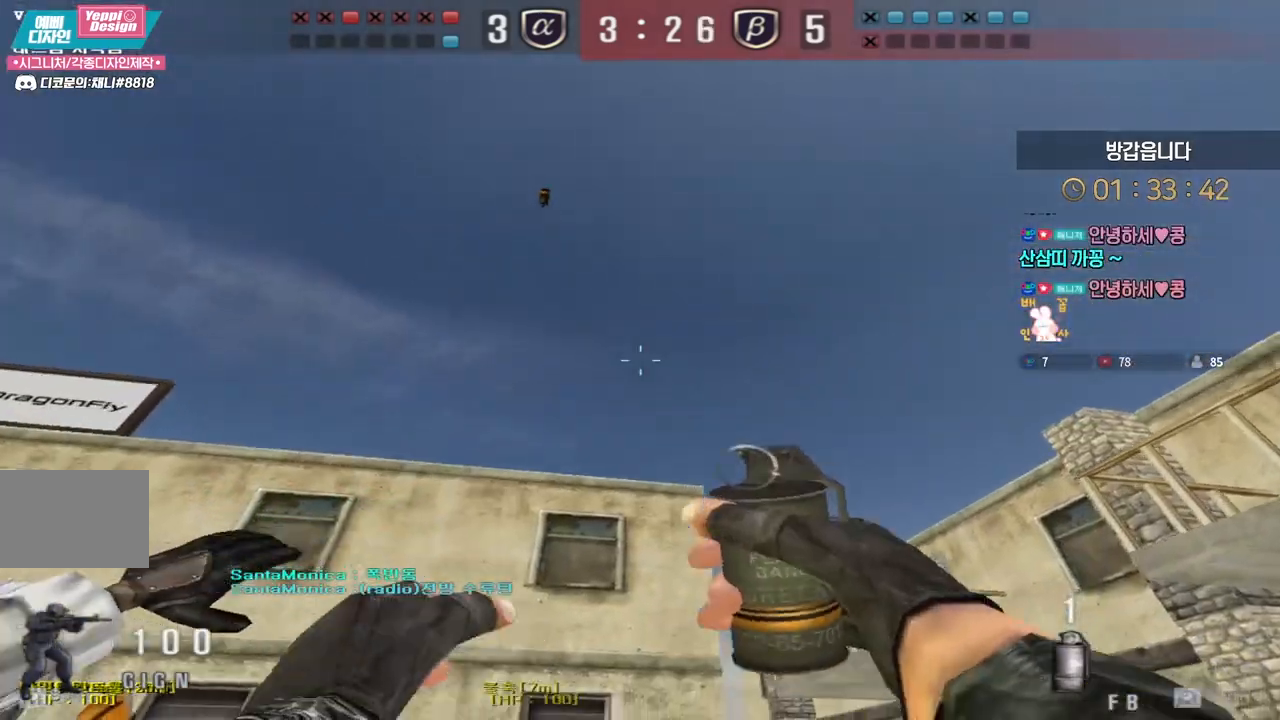
{"keys": ["d", "s"], "events": [[367, "space", "down"], [367, "w", "up"], [400, "d", "up"], [433, "space", "up"], [483, "d", "down"], [483, "s", "down"]]}
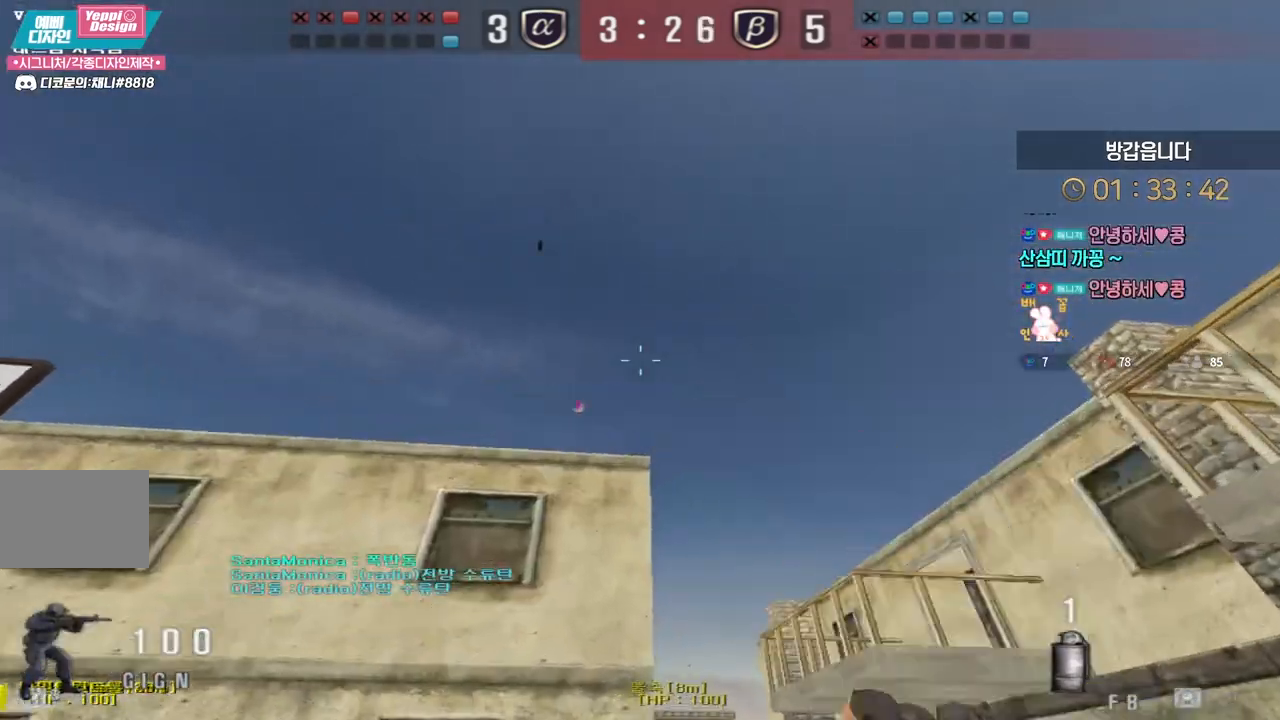
{"keys": ["d", "s"], "events": [[233, "d", "up"], [300, "d", "down"]]}
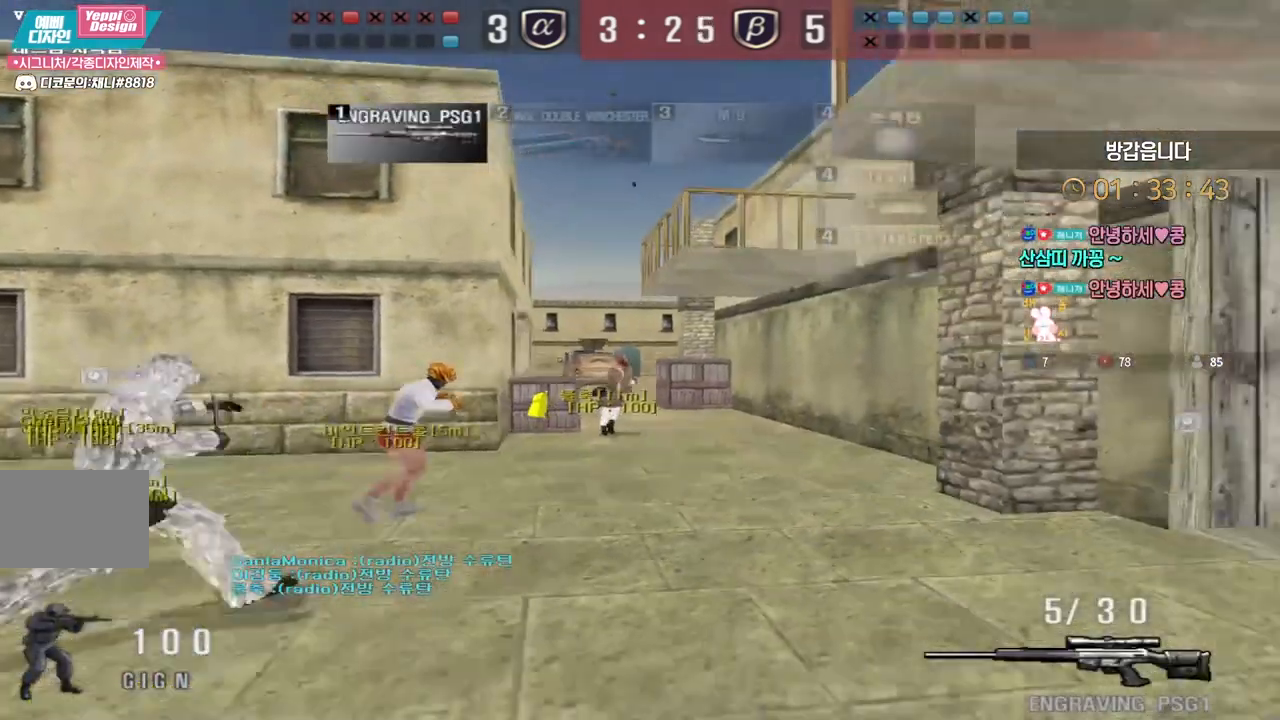
{"keys": ["d", "s"], "events": [[33, "shift", "down"], [67, "s", "up"], [83, "d", "up"], [83, "shift", "up"], [83, "space", "down"], [133, "space", "up"], [150, "s", "down"], [167, "a", "down"], [450, "a", "up"], [500, "d", "down"]]}
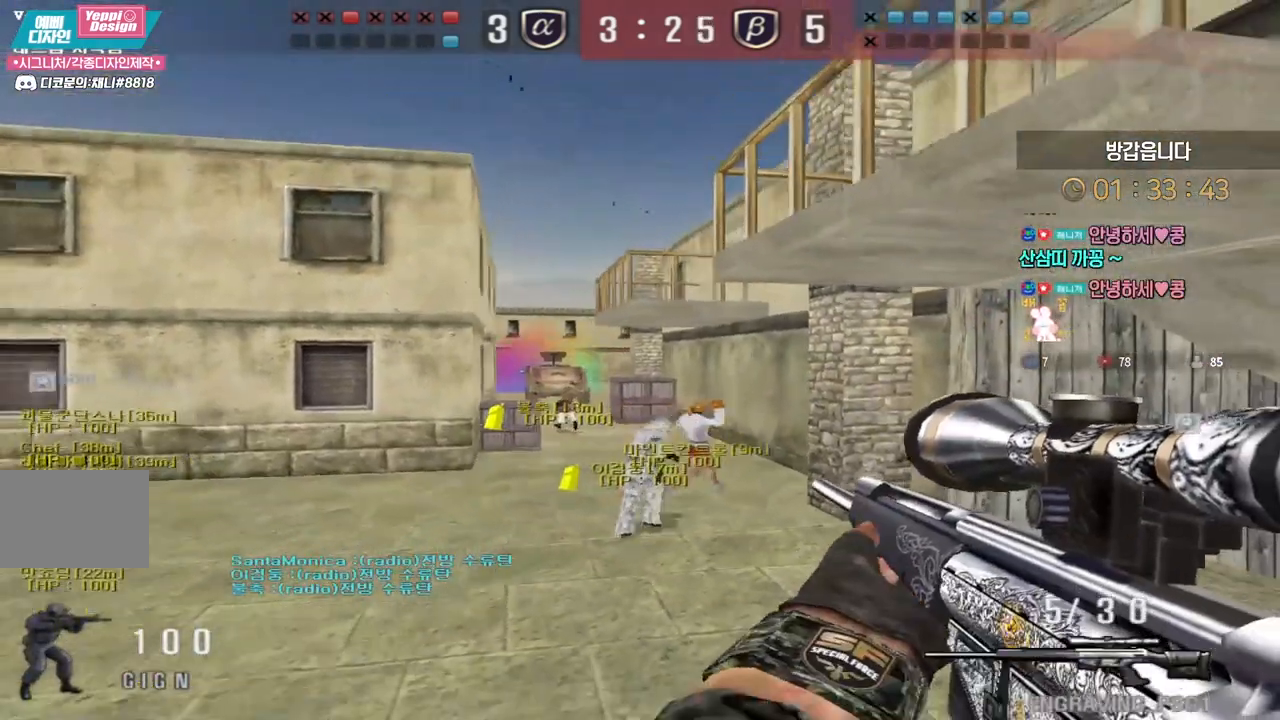
{"keys": ["d", "shift"], "events": [[117, "d", "up"], [133, "a", "down"], [317, "shift", "down"], [350, "a", "up"], [350, "s", "up"], [500, "d", "down"]]}
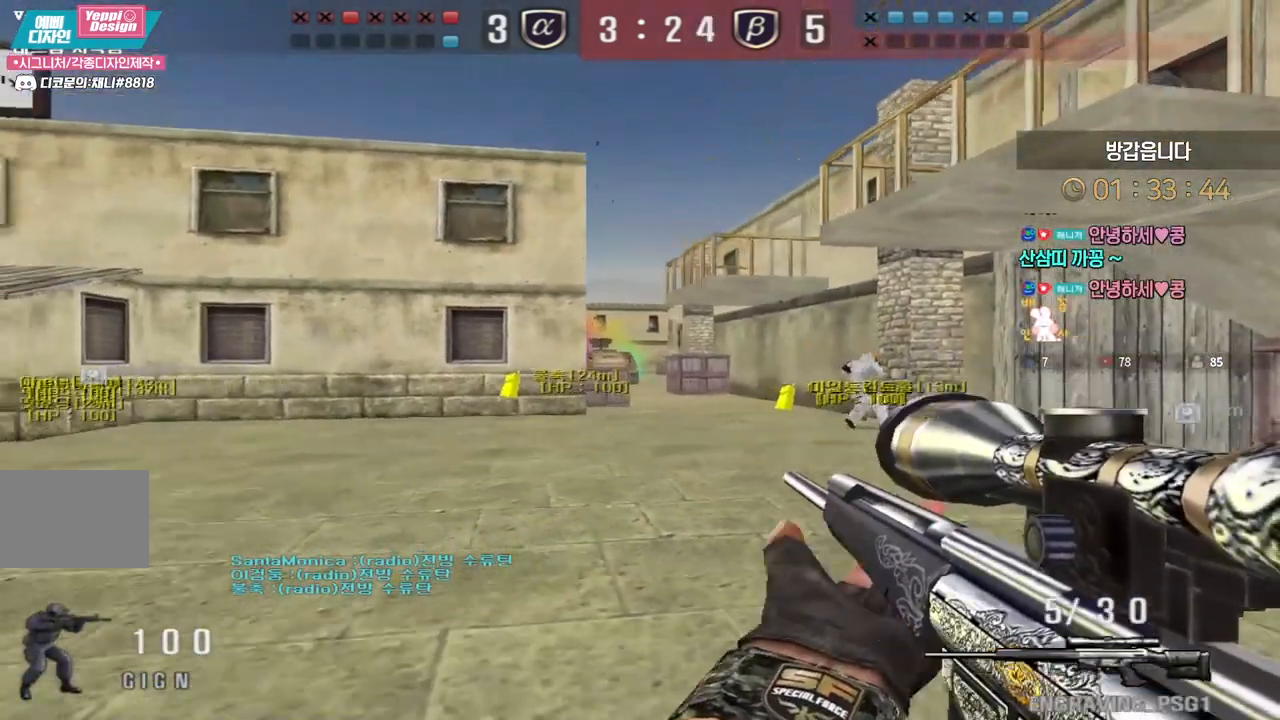
{"keys": ["shift"], "events": [[67, "shift", "up"], [117, "w", "down"], [367, "shift", "down"], [383, "d", "up"], [383, "w", "up"]]}
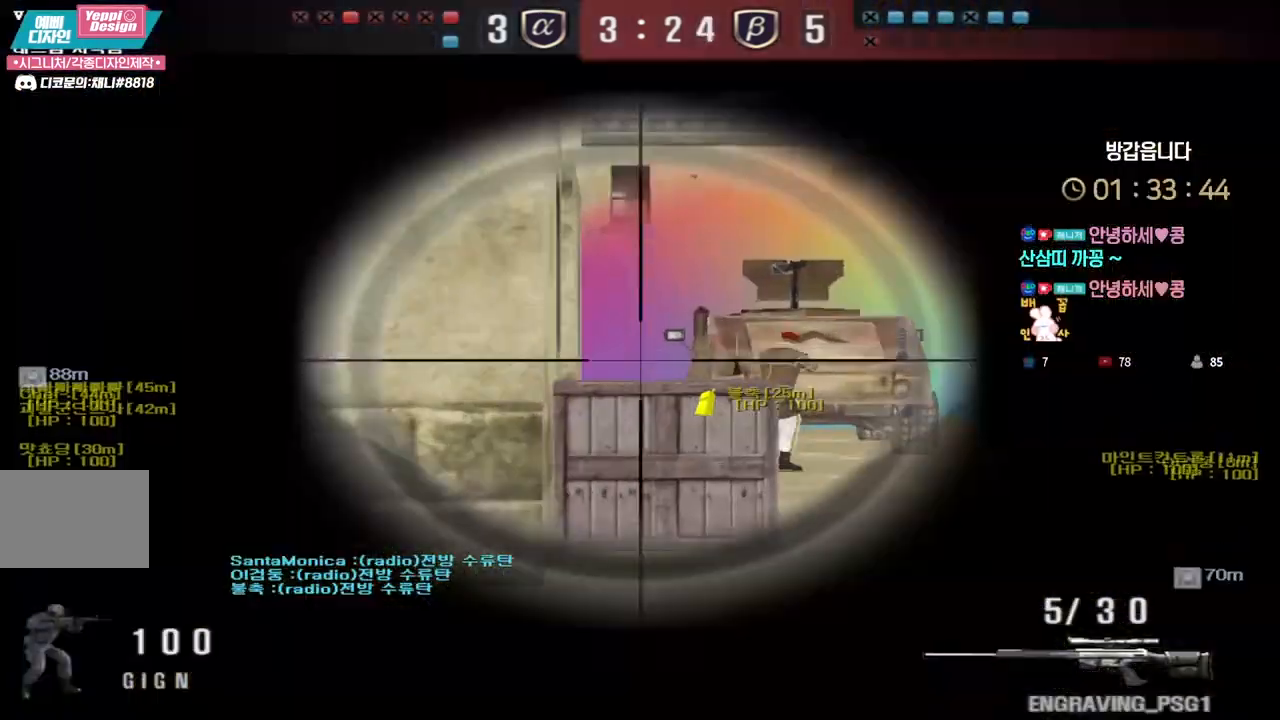
{"keys": ["shift"], "events": []}
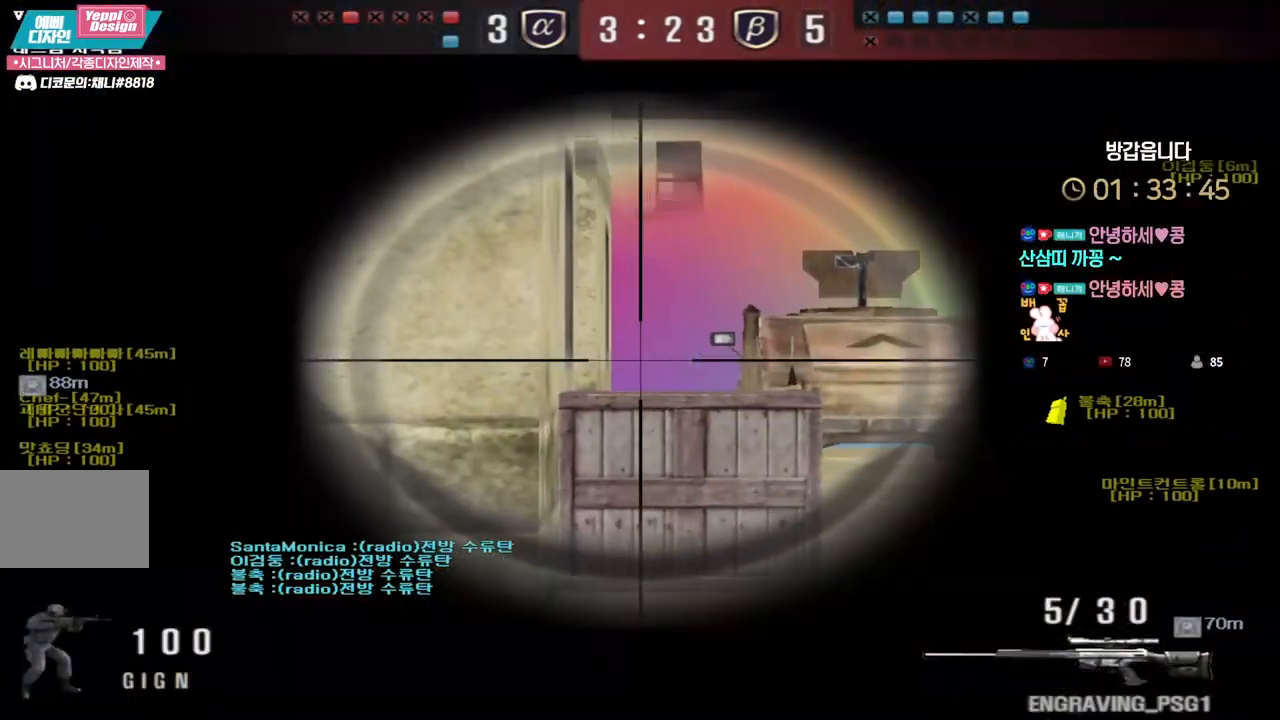
{"keys": ["a", "w"], "events": [[450, "shift", "up"], [467, "w", "down"], [483, "a", "down"]]}
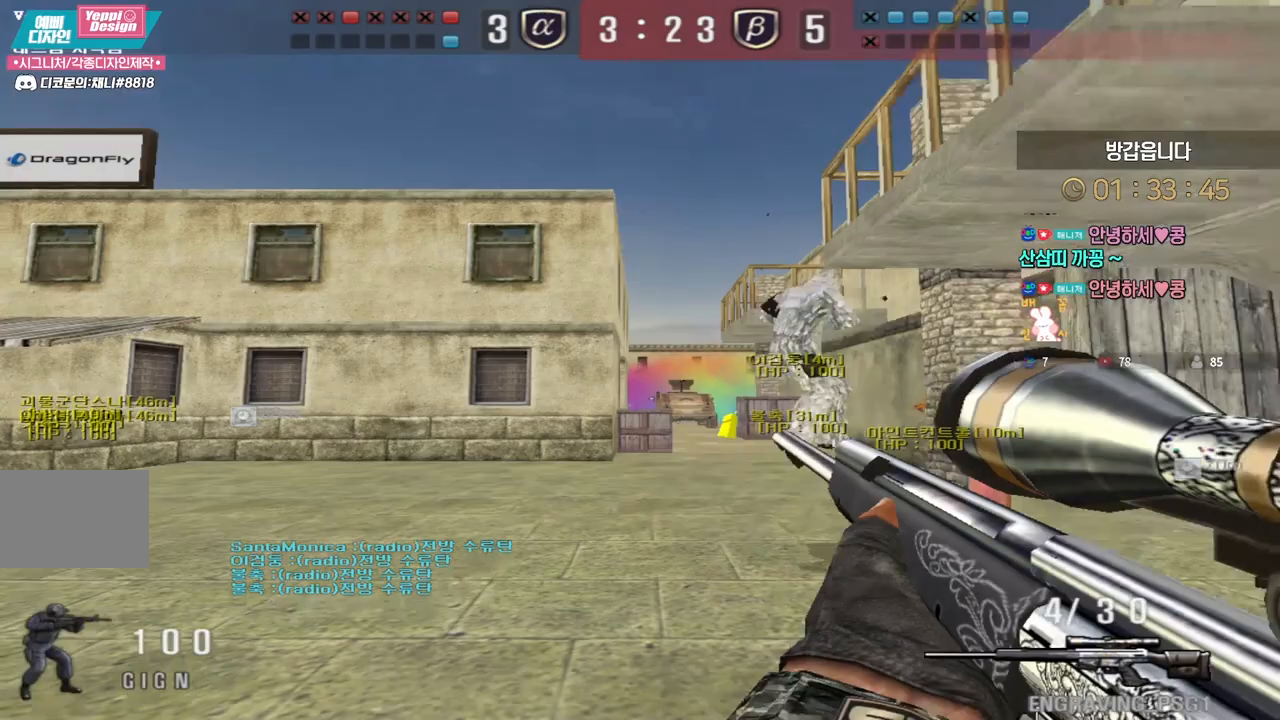
{"keys": ["a", "space"], "events": [[467, "space", "down"], [500, "w", "up"]]}
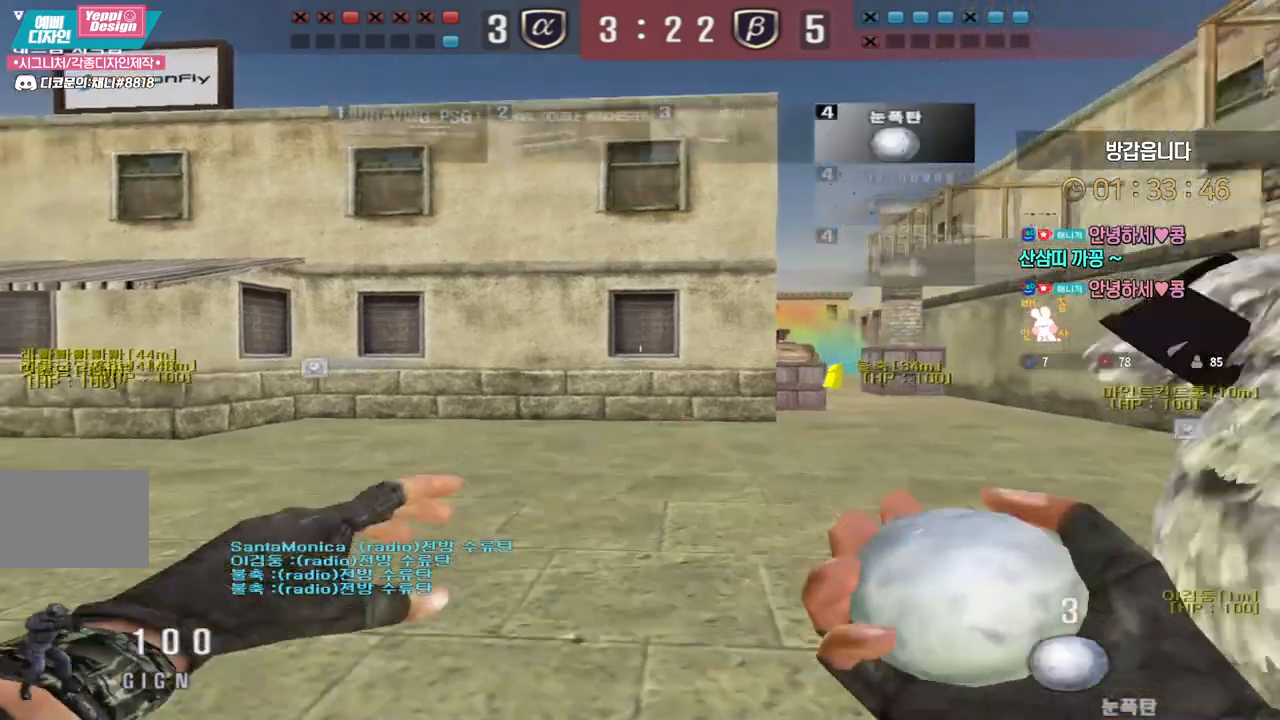
{"keys": [], "events": [[17, "a", "up"], [33, "space", "up"]]}
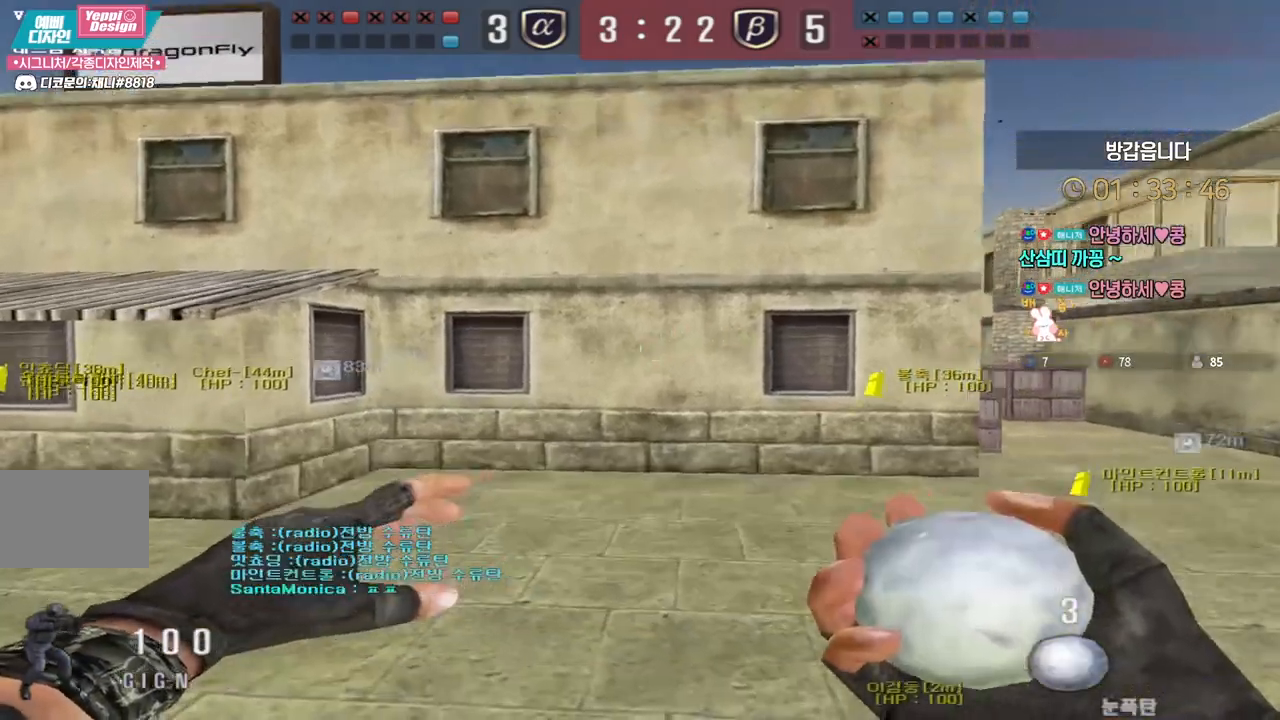
{"keys": ["d", "w"], "events": [[50, "w", "down"], [150, "a", "down"], [200, "a", "up"], [283, "d", "down"]]}
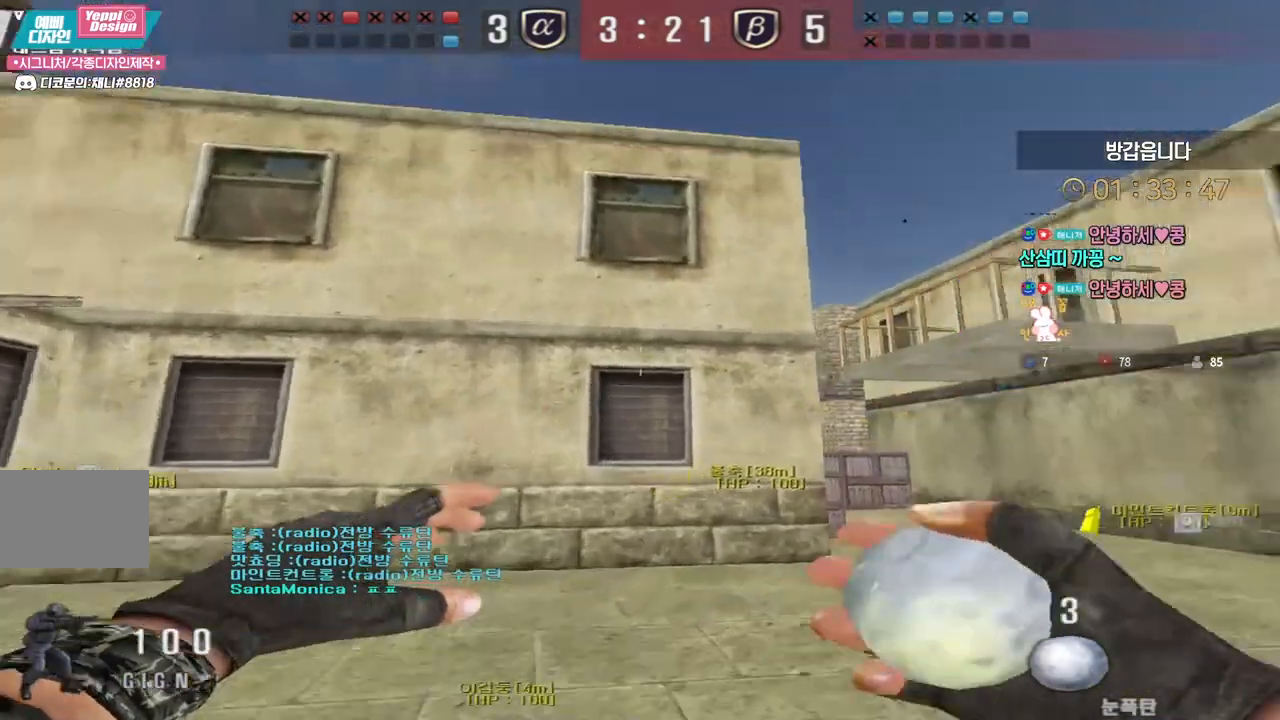
{"keys": ["w"], "events": [[233, "d", "up"]]}
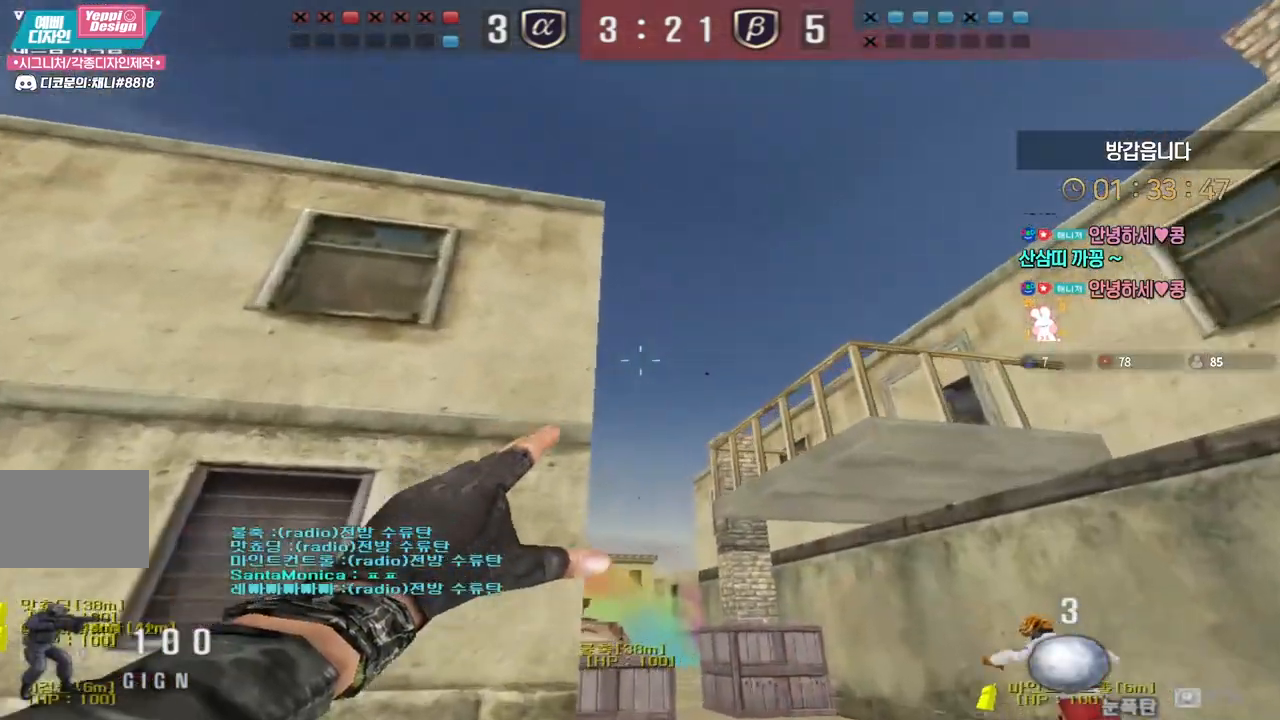
{"keys": ["a", "w"], "events": [[133, "a", "down"], [133, "space", "down"], [183, "space", "up"]]}
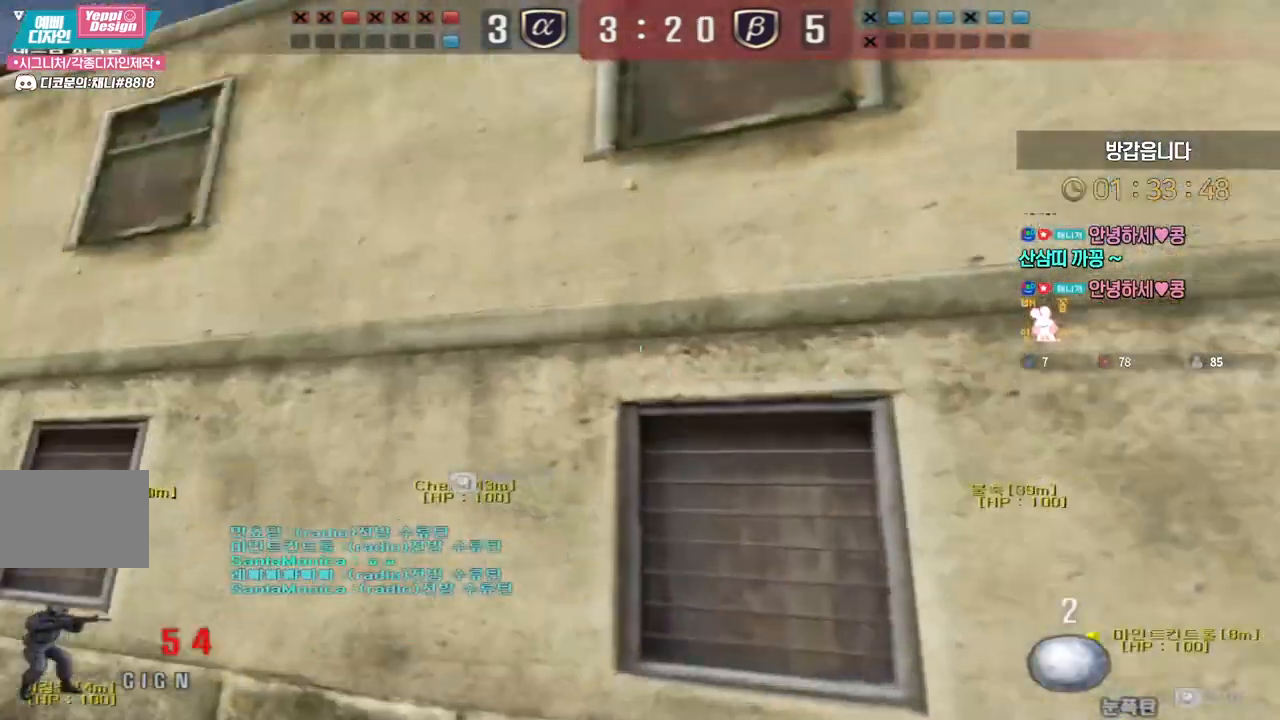
{"keys": ["a", "w"], "events": []}
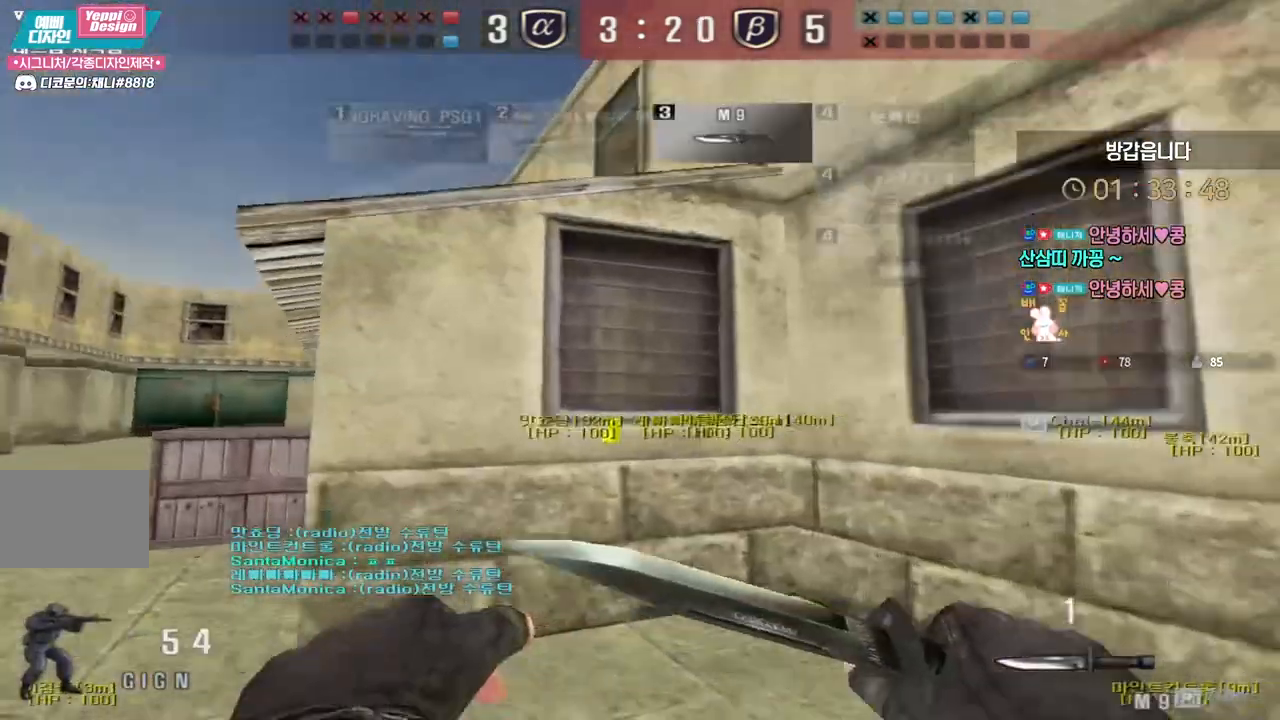
{"keys": ["a", "w"], "events": []}
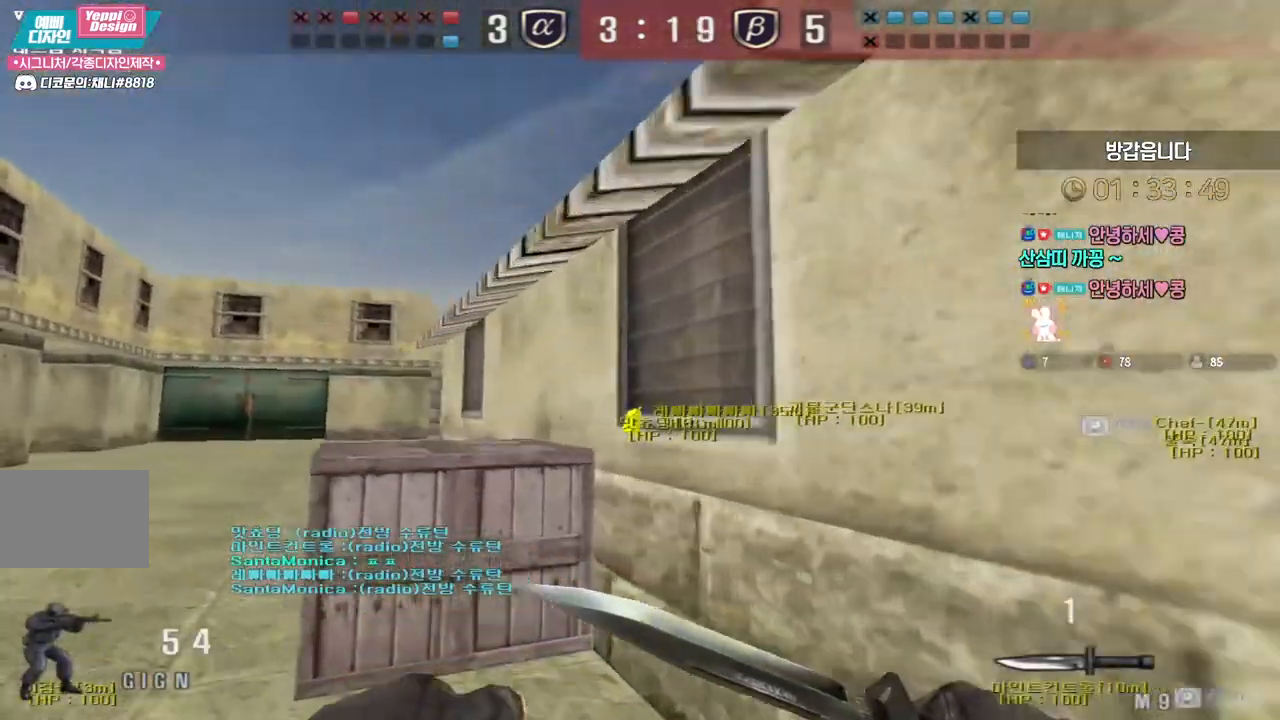
{"keys": ["a", "w"], "events": []}
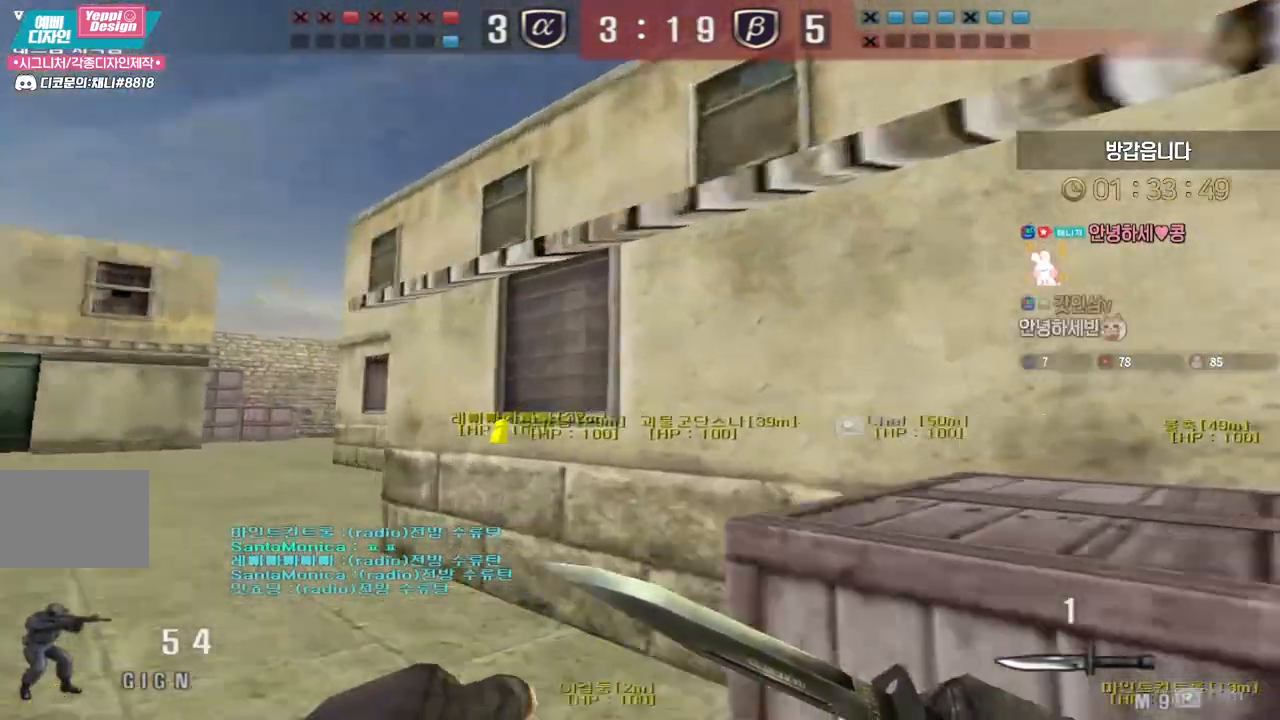
{"keys": ["a", "w"], "events": []}
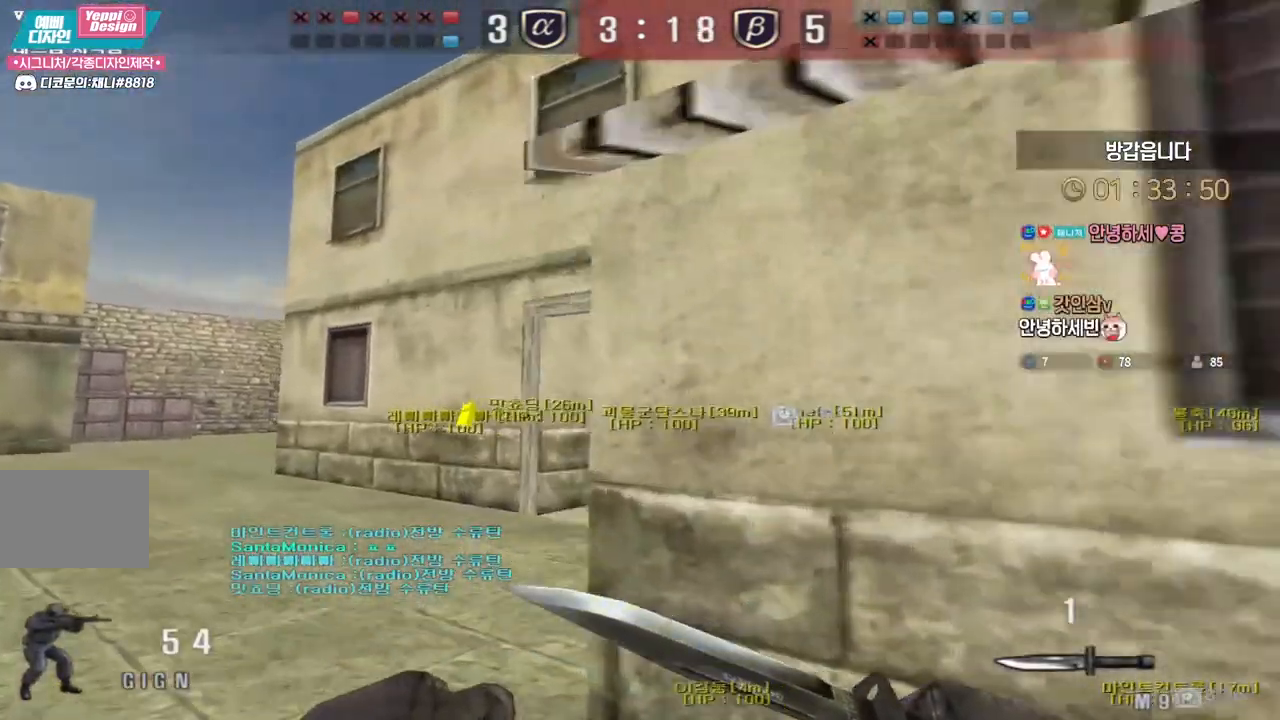
{"keys": ["a", "w"], "events": []}
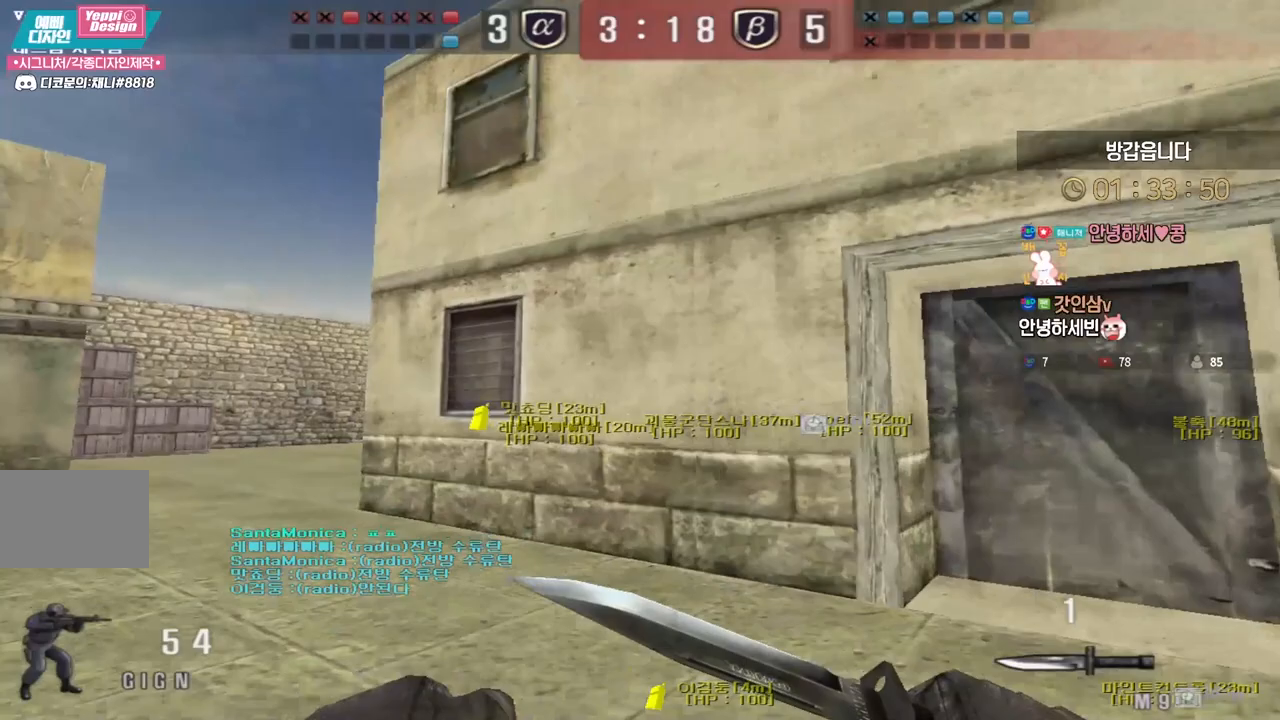
{"keys": ["a", "w"], "events": []}
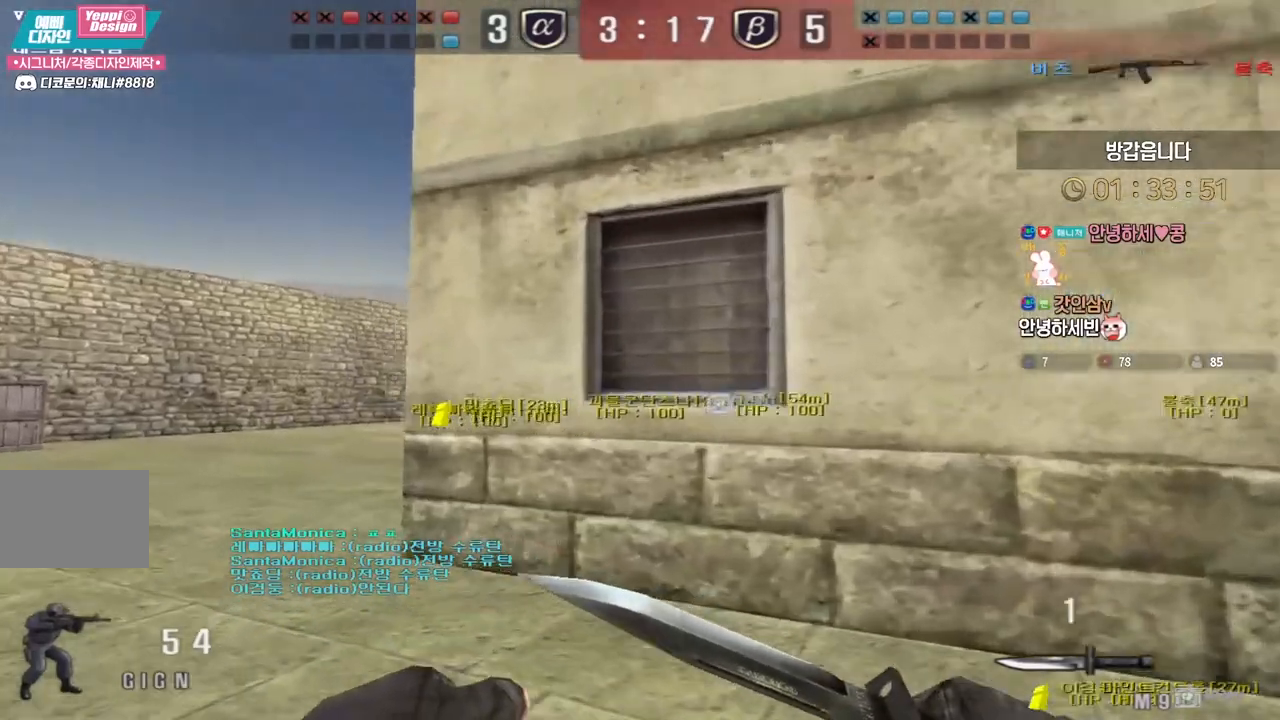
{"keys": ["a", "w"], "events": []}